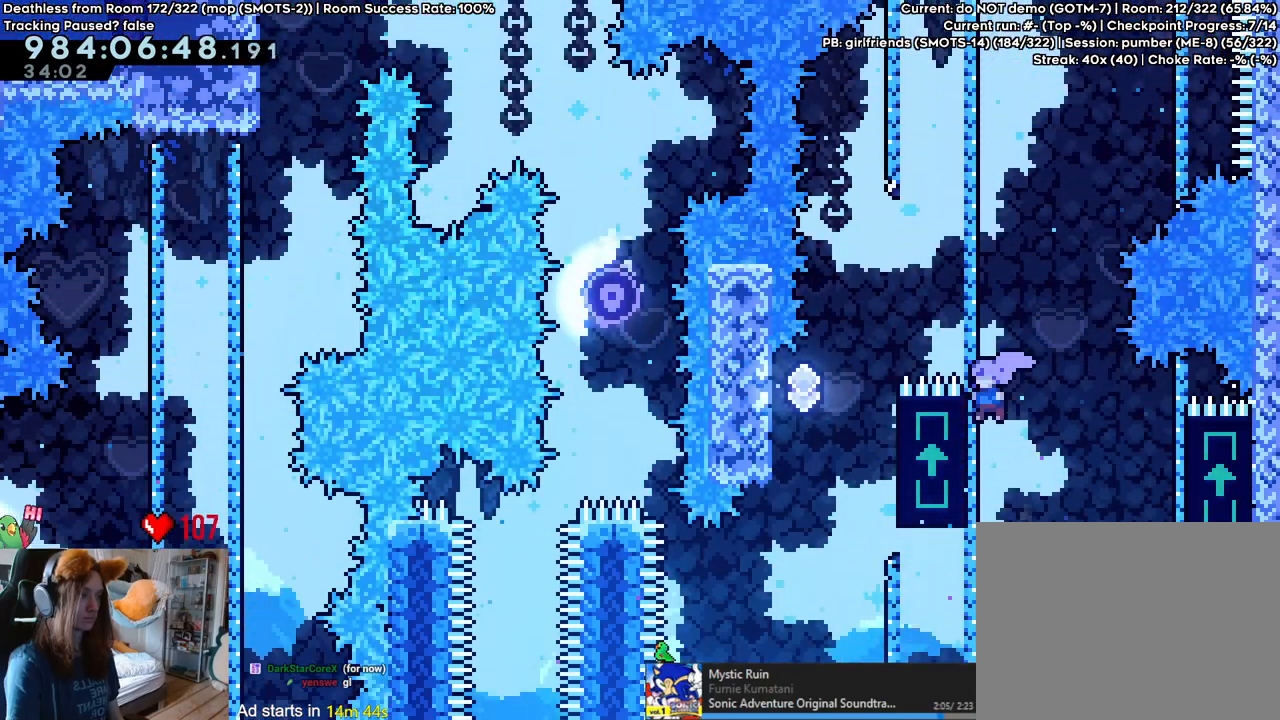
Gameplay with a controller (Nintendo layout); each line is a JSON object with the inputs held at the frame after it. "events" lists button and stick changes between this image and that frame as [ms after this image, input, new state], when the widget could be followed in between. Not read: DPAD_DOWN DPAD_LEFT DPAD_RIGHT HOME L3 R1 R2 R3 START.
{"buttons": ["B"], "left_stick": "left", "right_stick": "center", "events": [[33, "left_stick", "center"], [150, "B", "down"], [433, "left_stick", "left"]]}
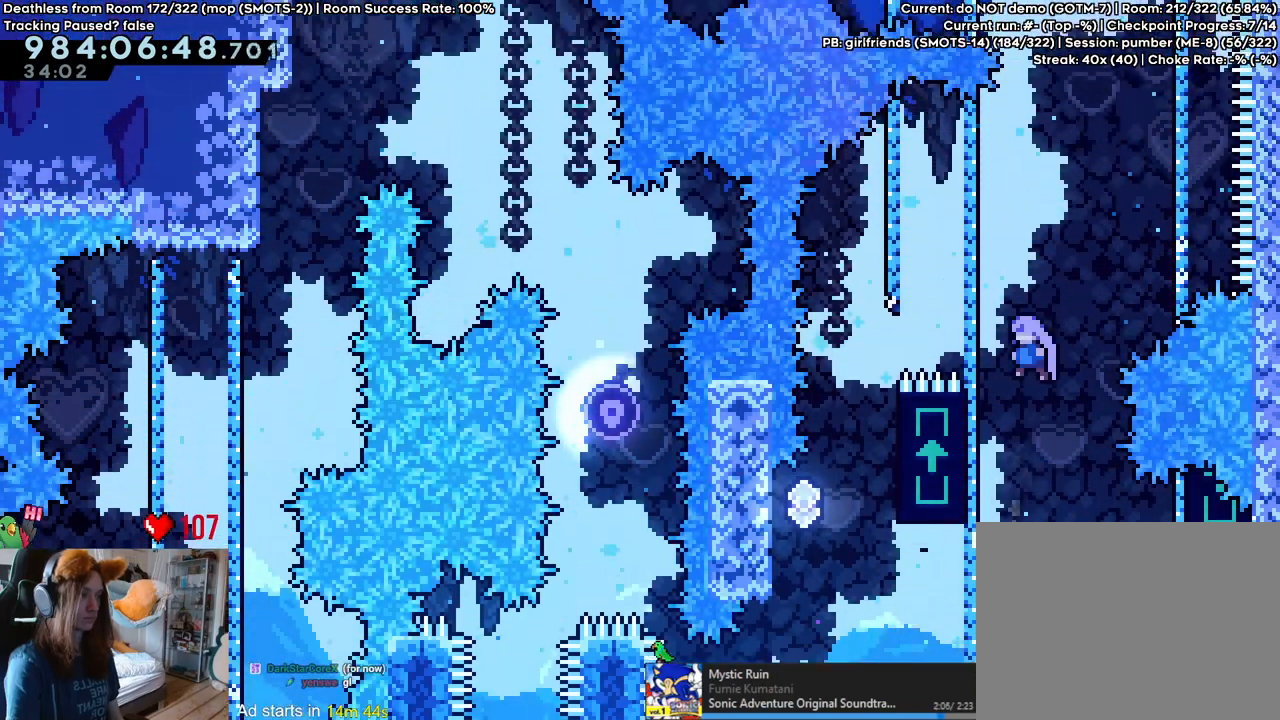
{"buttons": ["B"], "left_stick": "center", "right_stick": "center", "events": [[83, "B", "up"], [167, "left_stick", "center"], [267, "B", "down"]]}
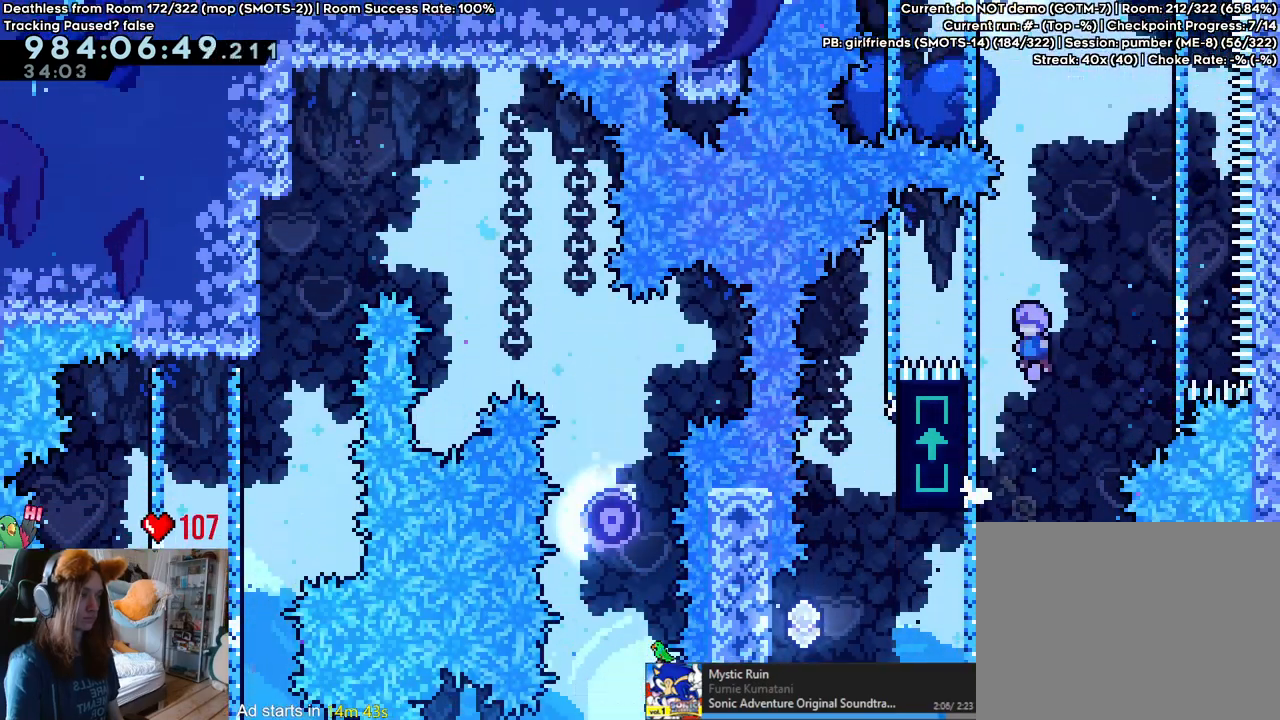
{"buttons": ["B"], "left_stick": "right", "right_stick": "center", "events": [[50, "left_stick", "left"], [167, "B", "up"], [333, "B", "down"], [350, "left_stick", "right"]]}
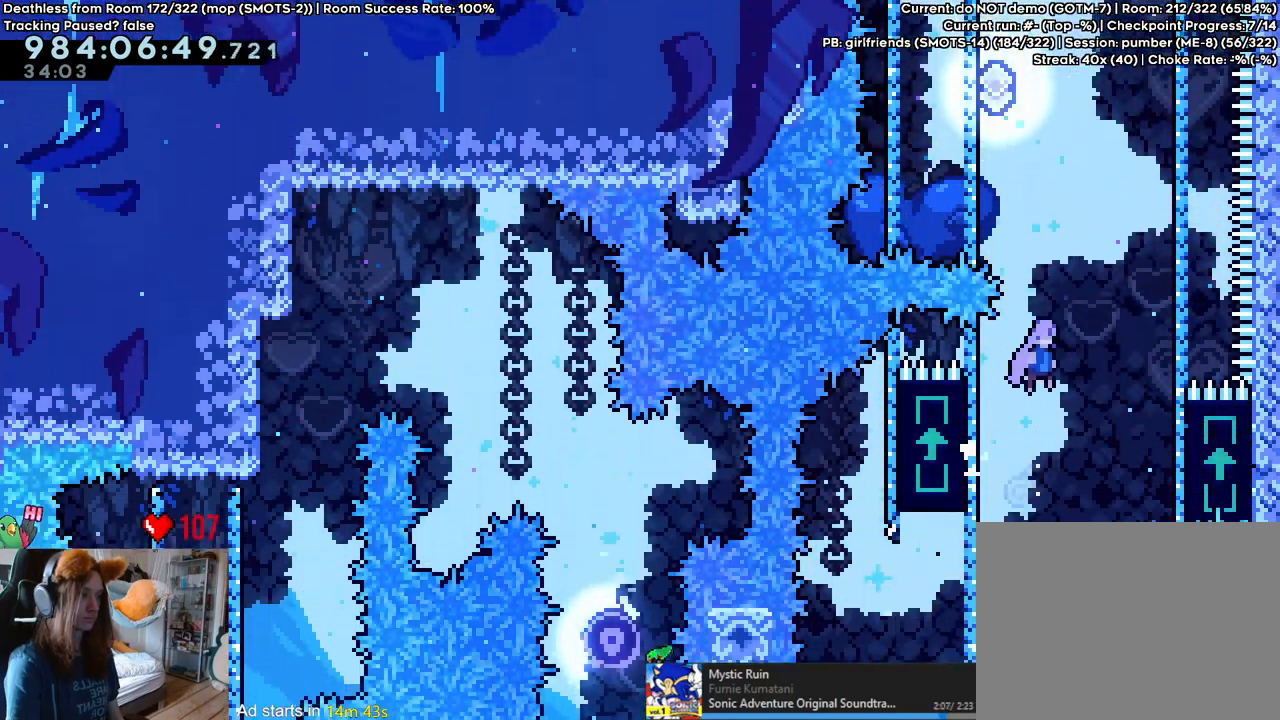
{"buttons": [], "left_stick": "center", "right_stick": "center", "events": [[133, "left_stick", "center"], [217, "left_stick", "right"], [350, "B", "up"], [483, "left_stick", "center"]]}
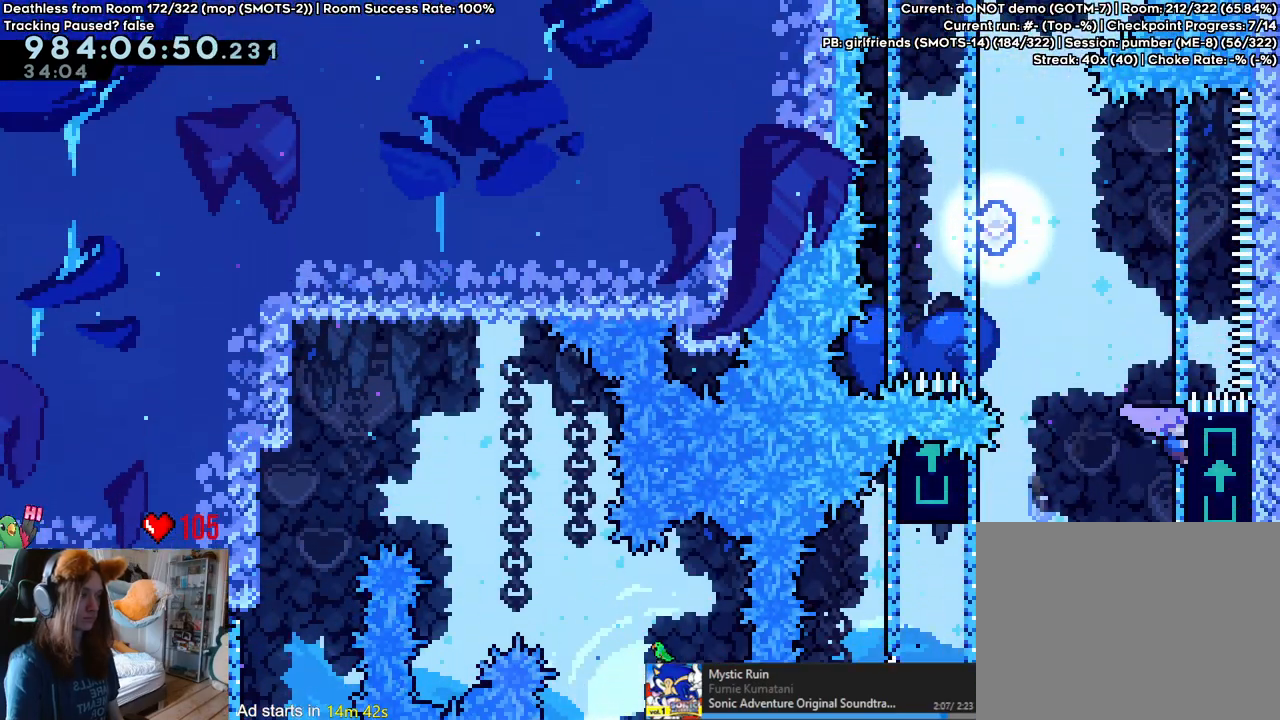
{"buttons": [], "left_stick": "right", "right_stick": "center", "events": [[33, "B", "down"], [333, "left_stick", "right"], [417, "B", "up"]]}
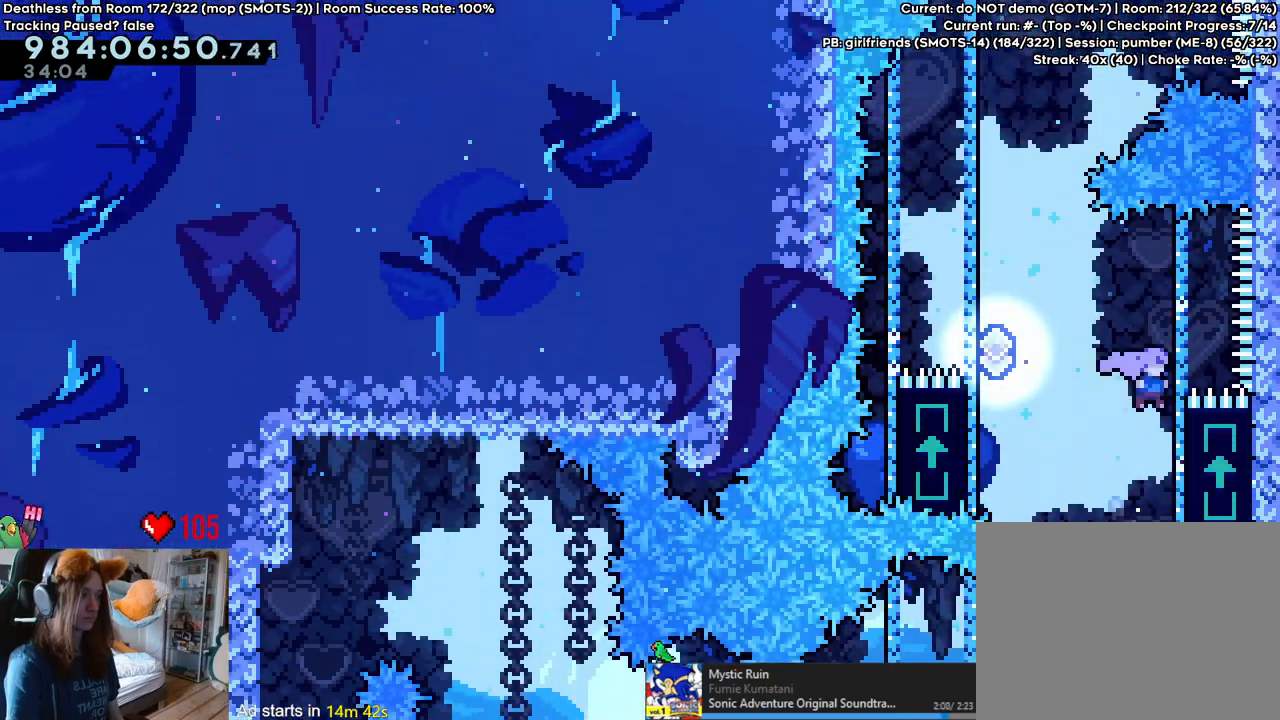
{"buttons": ["B"], "left_stick": "left", "right_stick": "center", "events": [[100, "B", "down"], [117, "left_stick", "up-left"], [383, "left_stick", "center"], [467, "left_stick", "left"]]}
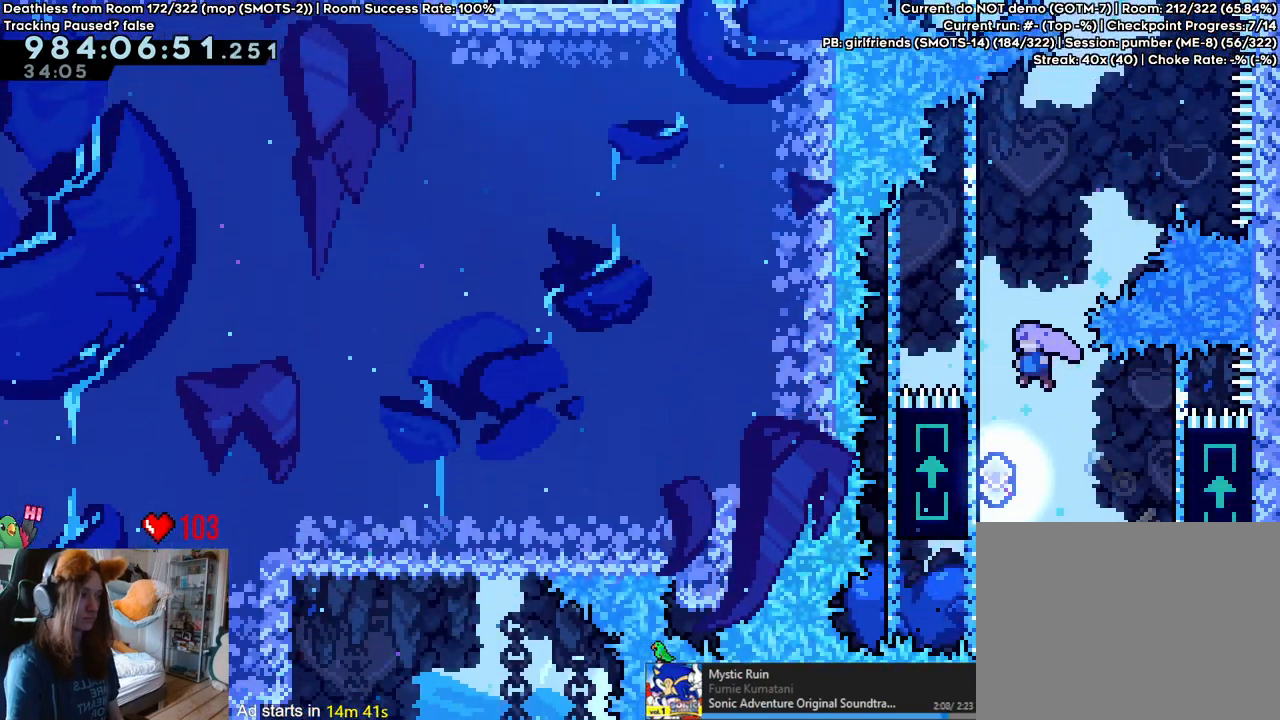
{"buttons": ["B"], "left_stick": "center", "right_stick": "center", "events": [[167, "B", "up"], [233, "left_stick", "center"], [300, "B", "down"]]}
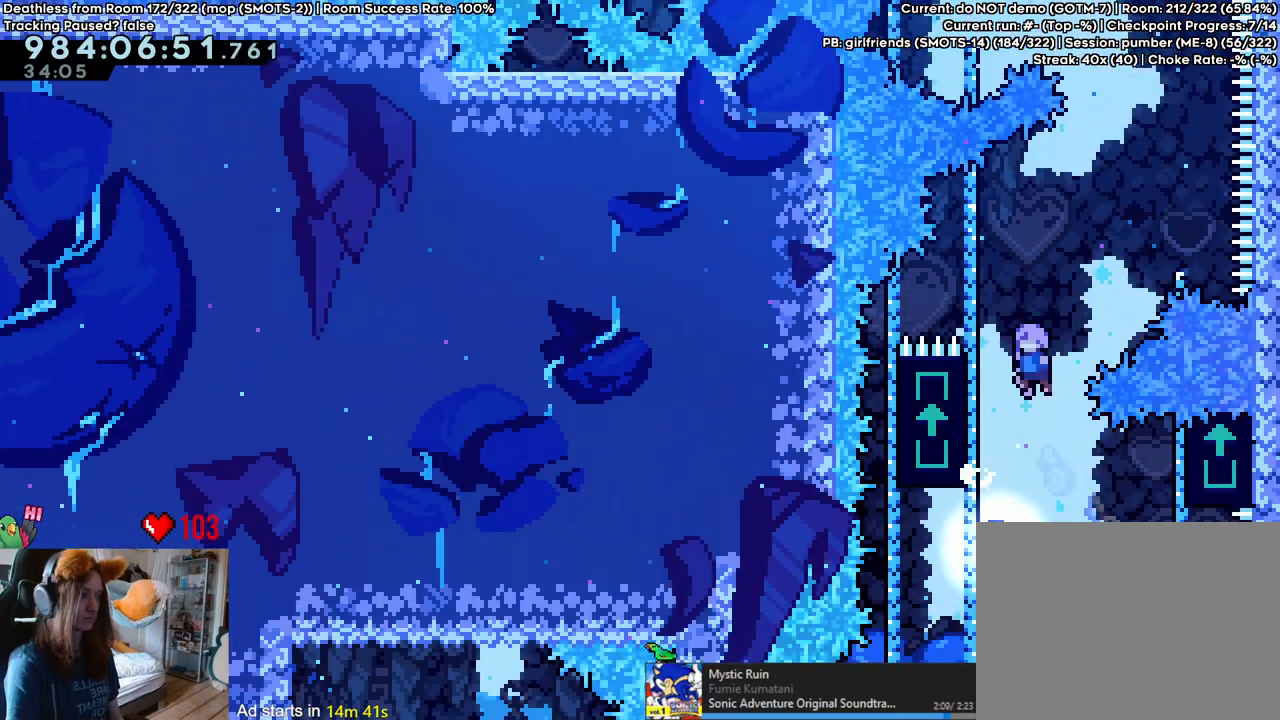
{"buttons": ["B"], "left_stick": "right", "right_stick": "center", "events": [[67, "left_stick", "left"], [267, "B", "up"], [367, "B", "down"], [367, "left_stick", "right"]]}
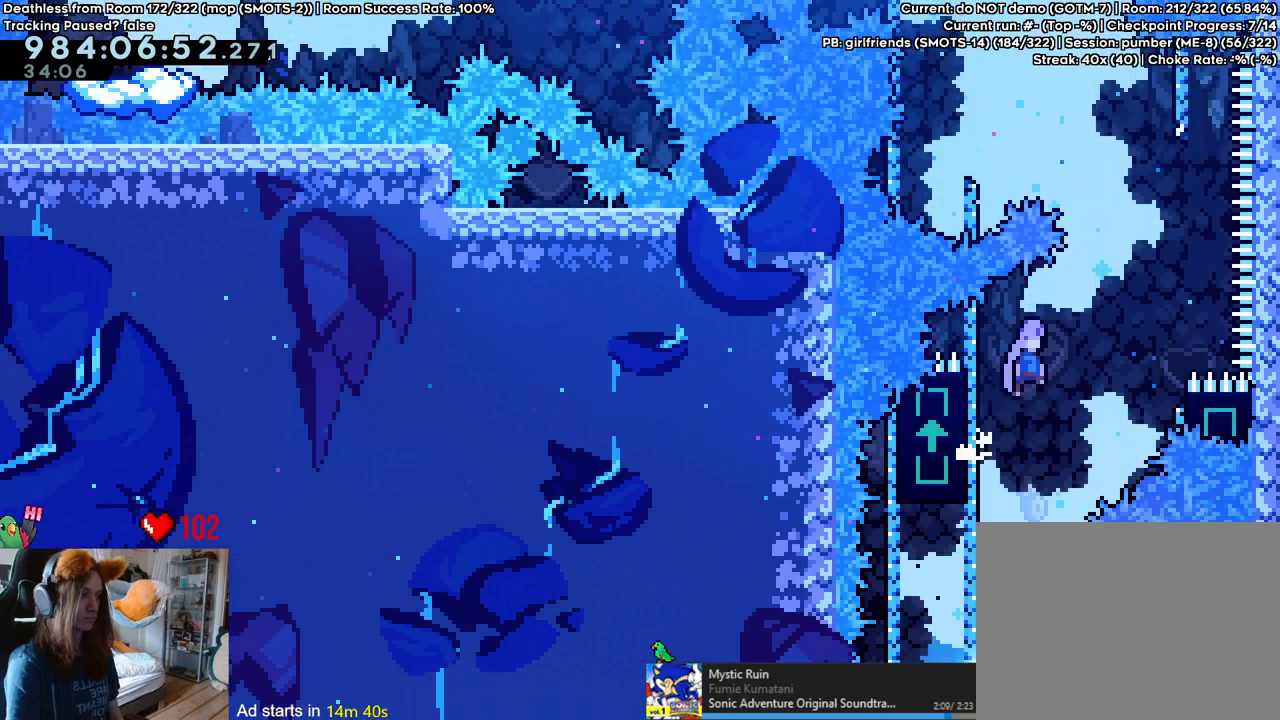
{"buttons": ["B"], "left_stick": "right", "right_stick": "center", "events": [[167, "left_stick", "center"], [267, "left_stick", "right"]]}
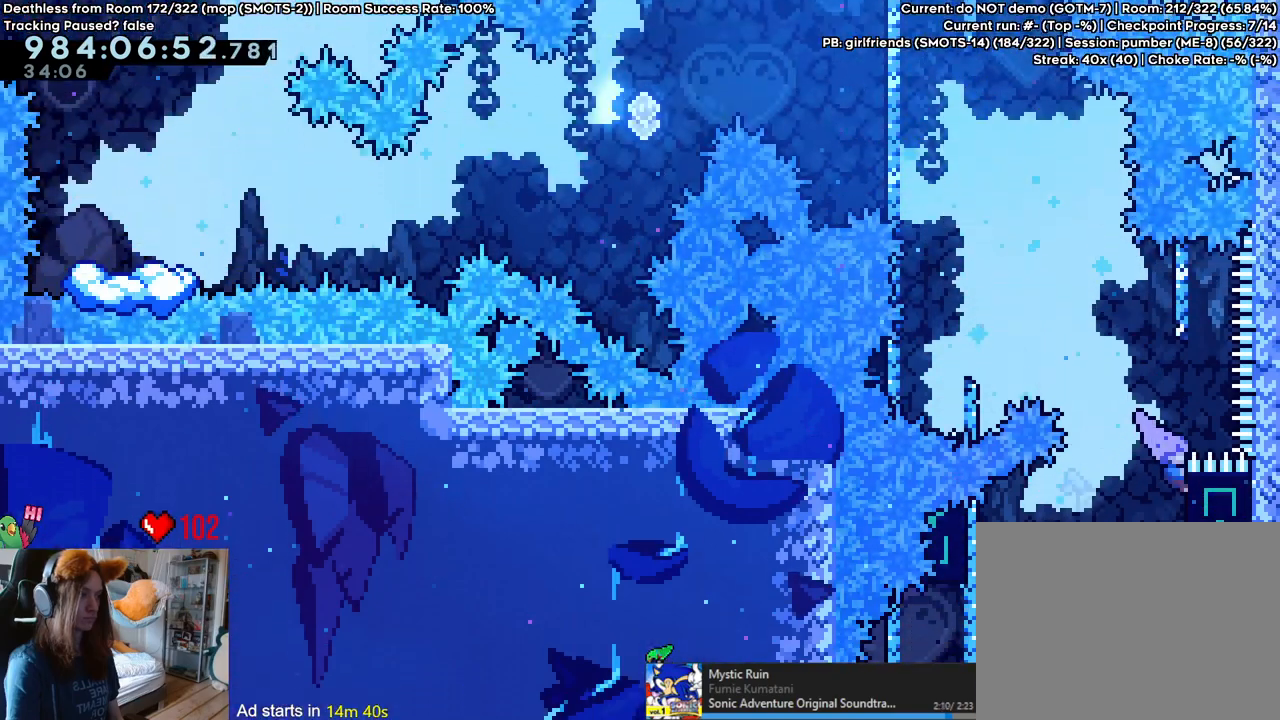
{"buttons": ["B"], "left_stick": "center", "right_stick": "center", "events": [[33, "B", "up"], [67, "left_stick", "center"], [167, "left_stick", "left"], [200, "B", "down"], [467, "left_stick", "center"]]}
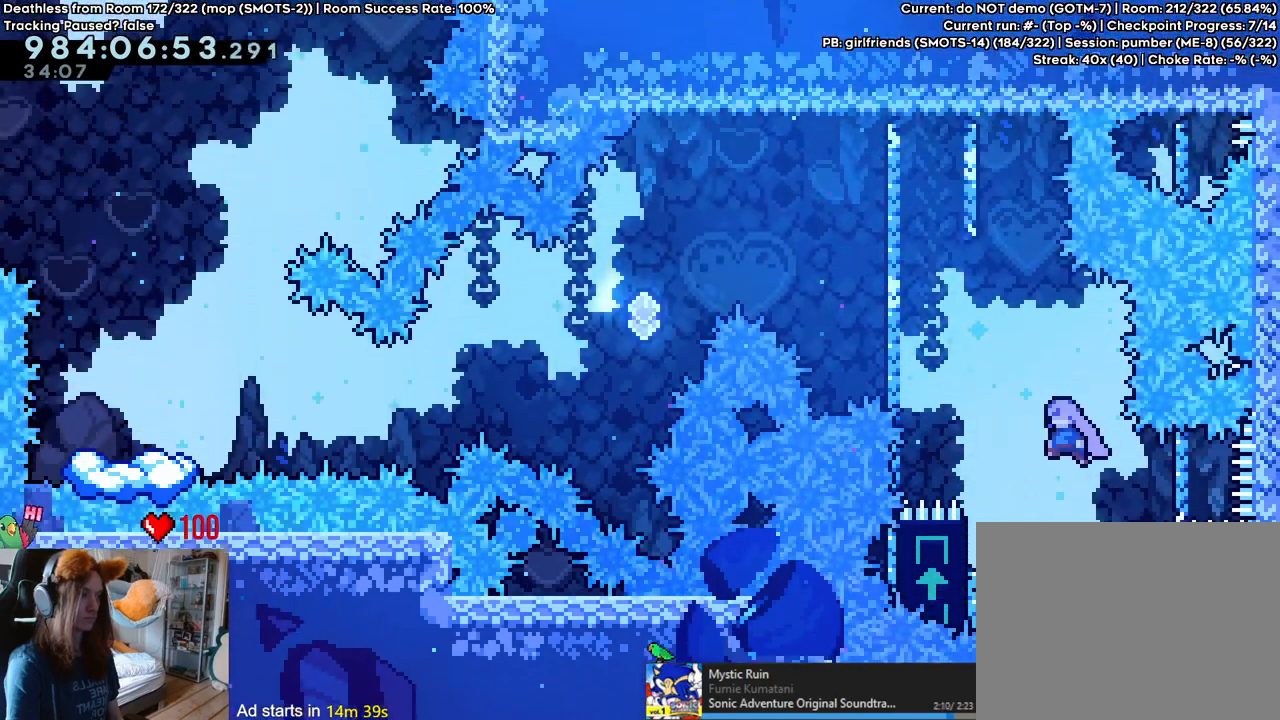
{"buttons": [], "left_stick": "center", "right_stick": "center", "events": [[83, "left_stick", "left"], [417, "left_stick", "center"], [467, "B", "up"]]}
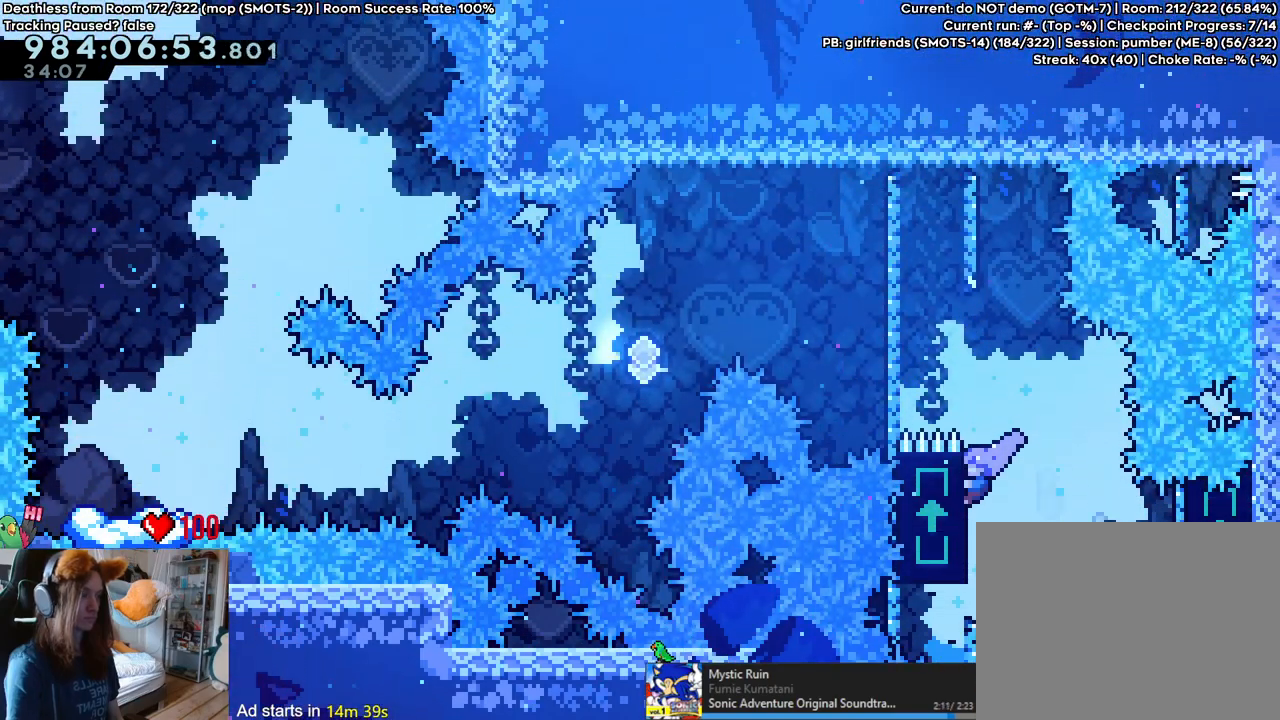
{"buttons": ["L2"], "left_stick": "left", "right_stick": "center", "events": [[150, "L2", "down"], [383, "left_stick", "left"]]}
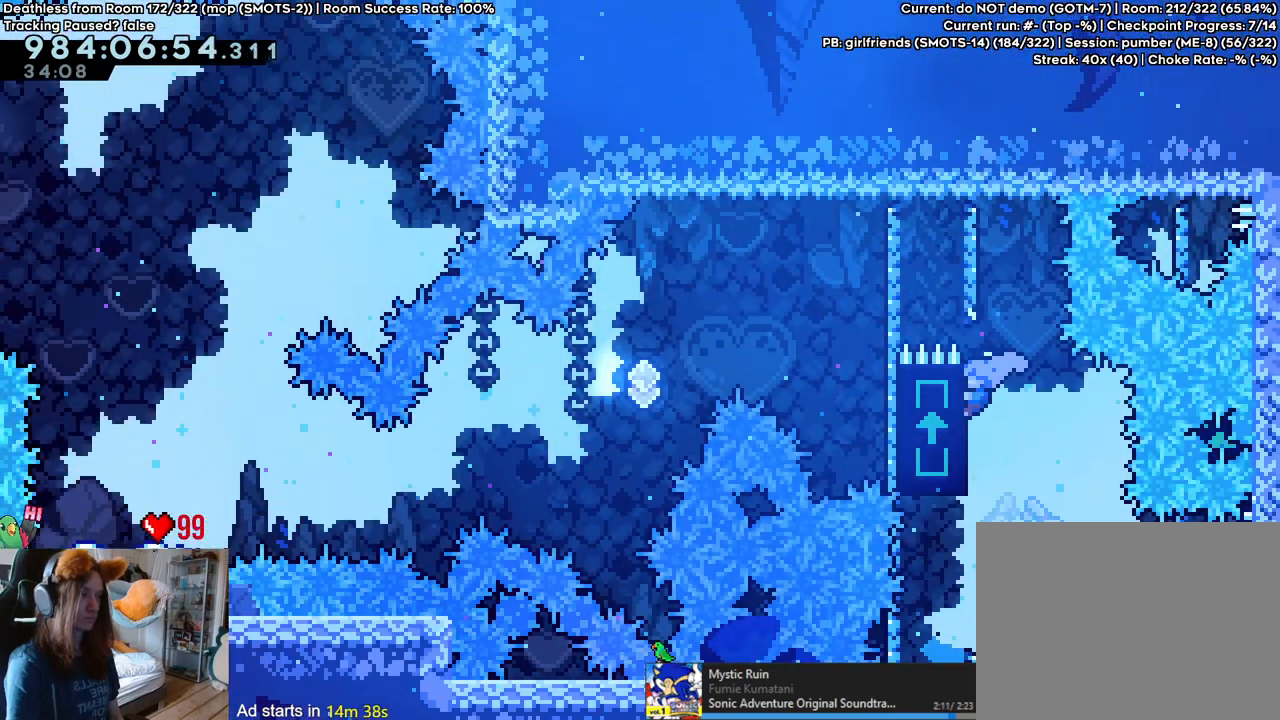
{"buttons": ["L2"], "left_stick": "left", "right_stick": "center", "events": []}
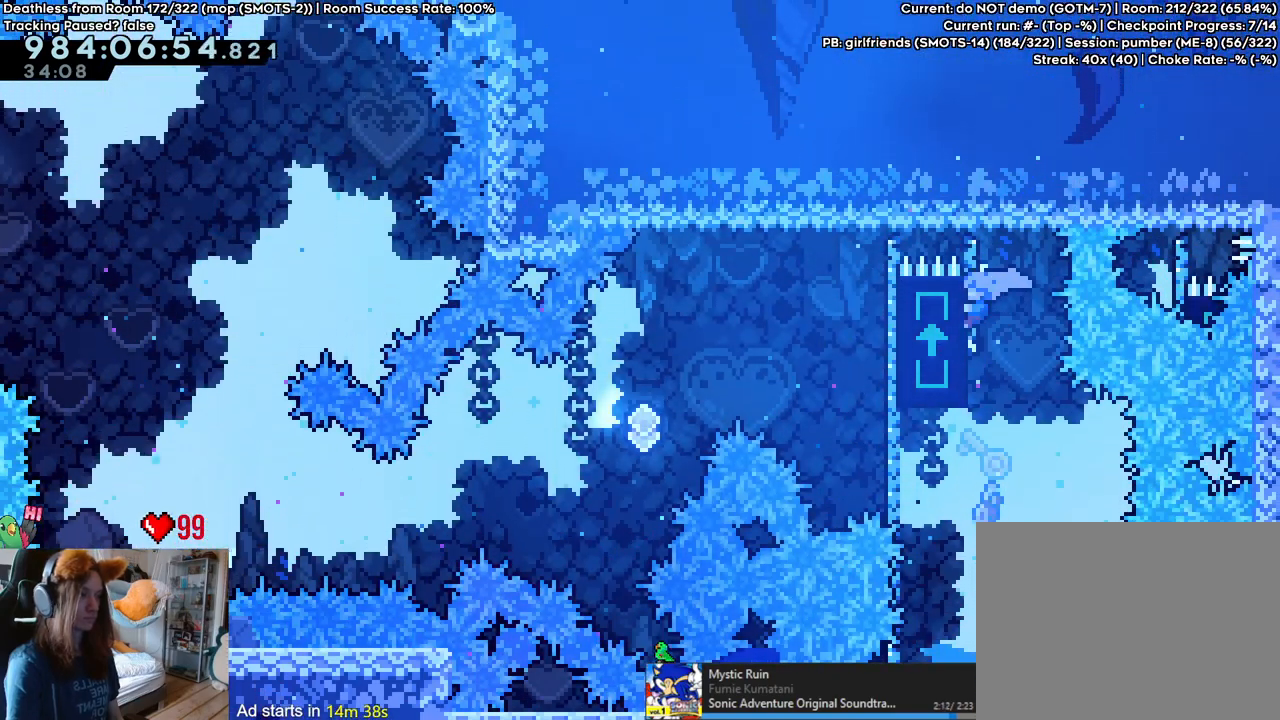
{"buttons": ["L2"], "left_stick": "left", "right_stick": "center", "events": []}
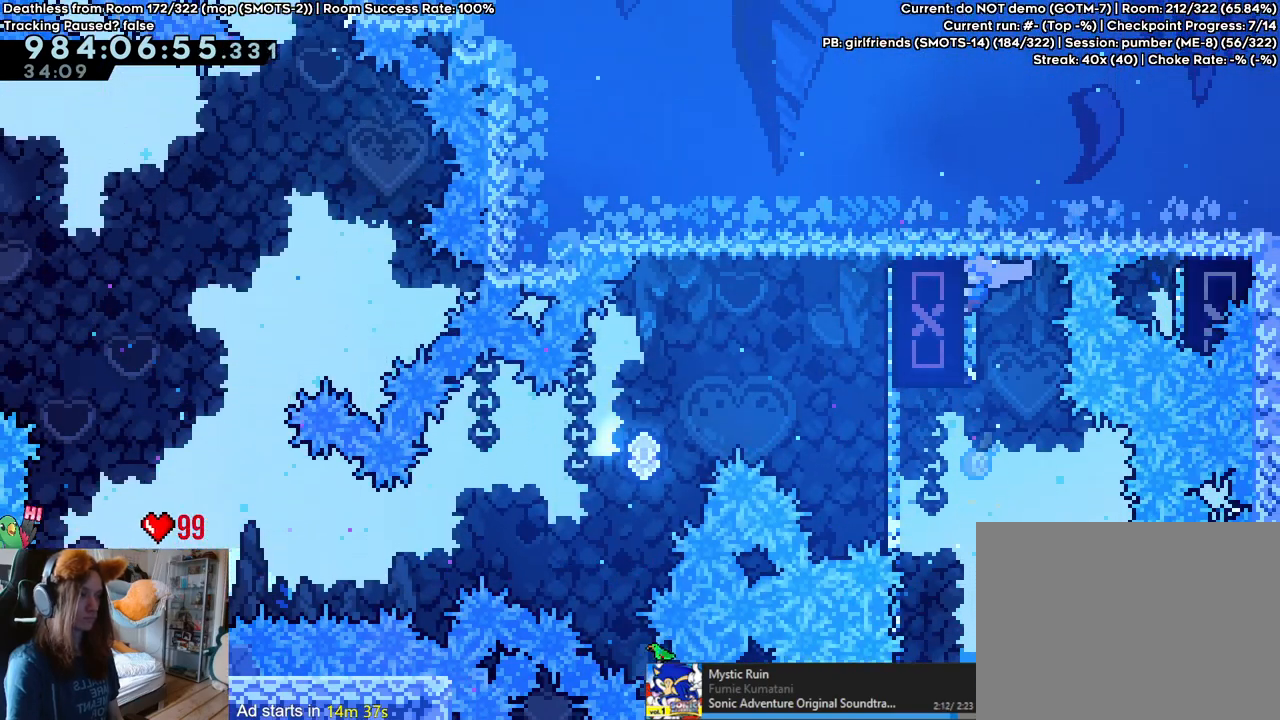
{"buttons": ["L2"], "left_stick": "left", "right_stick": "center", "events": [[267, "Y", "down"], [417, "Y", "up"]]}
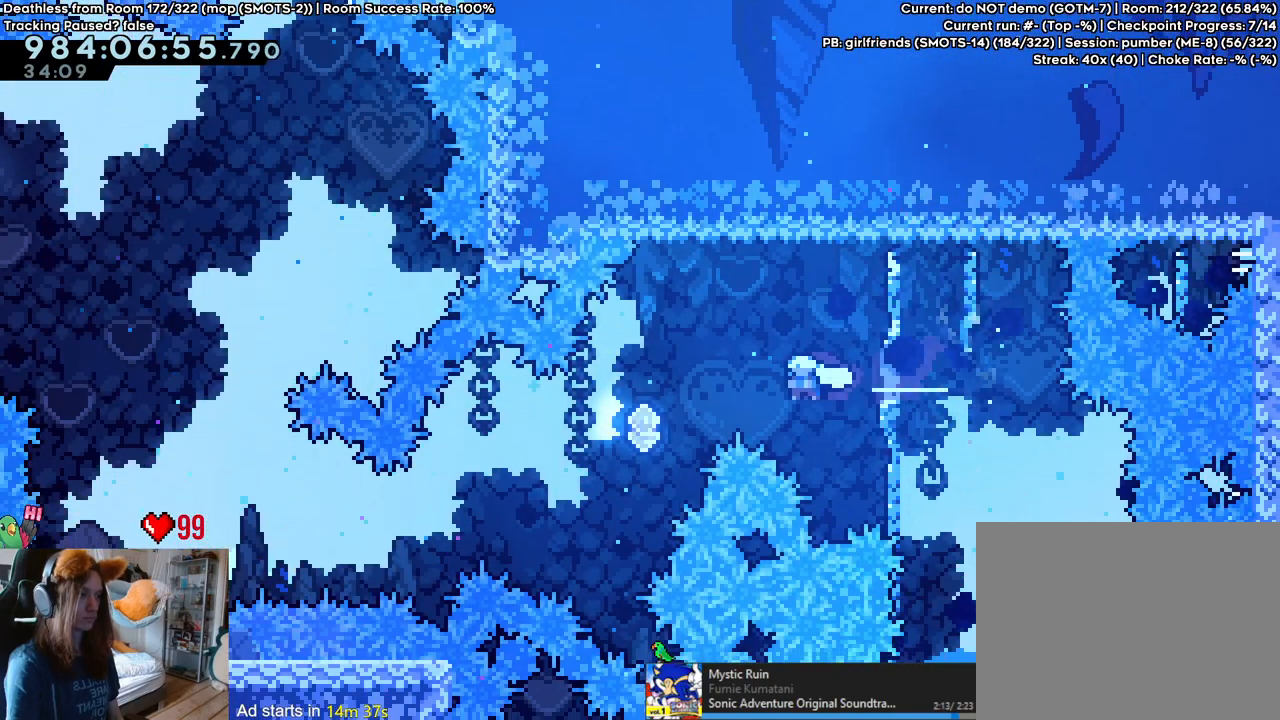
{"buttons": ["Y", "L2"], "left_stick": "left", "right_stick": "center", "events": [[450, "Y", "down"]]}
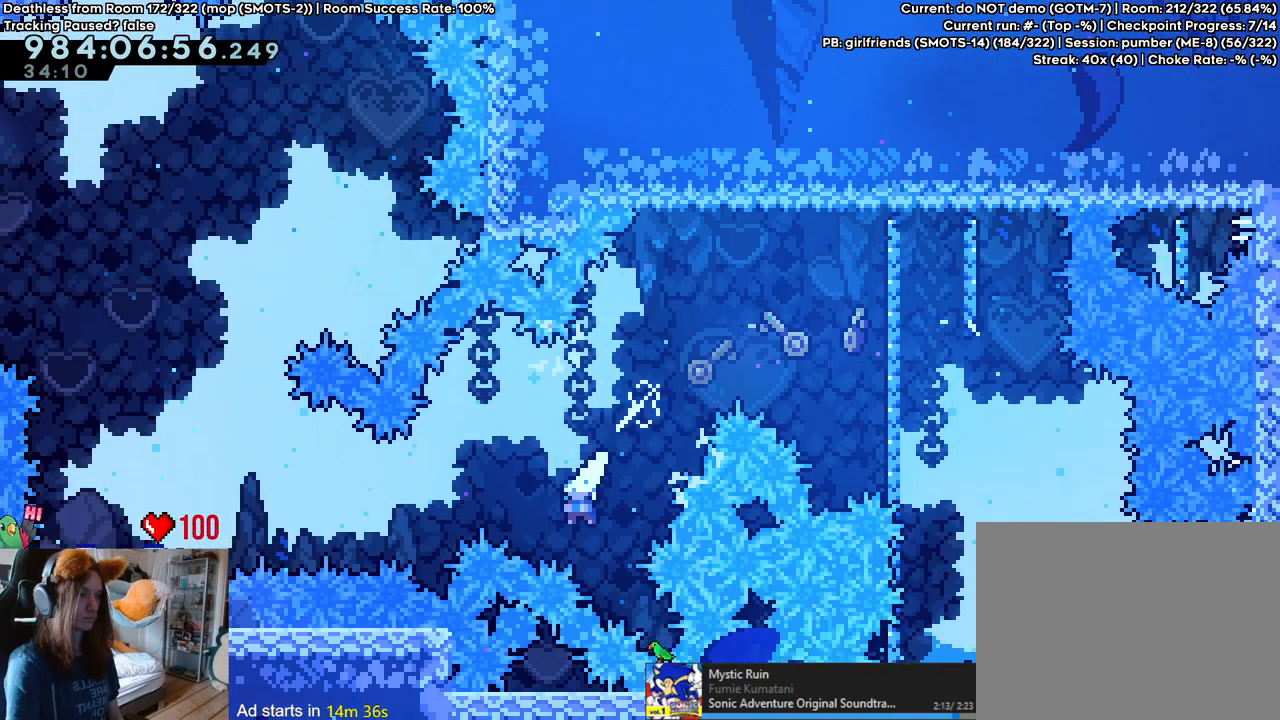
{"buttons": ["L2"], "left_stick": "up-left", "right_stick": "center", "events": [[83, "Y", "up"], [217, "left_stick", "up-left"], [333, "Y", "down"], [467, "Y", "up"]]}
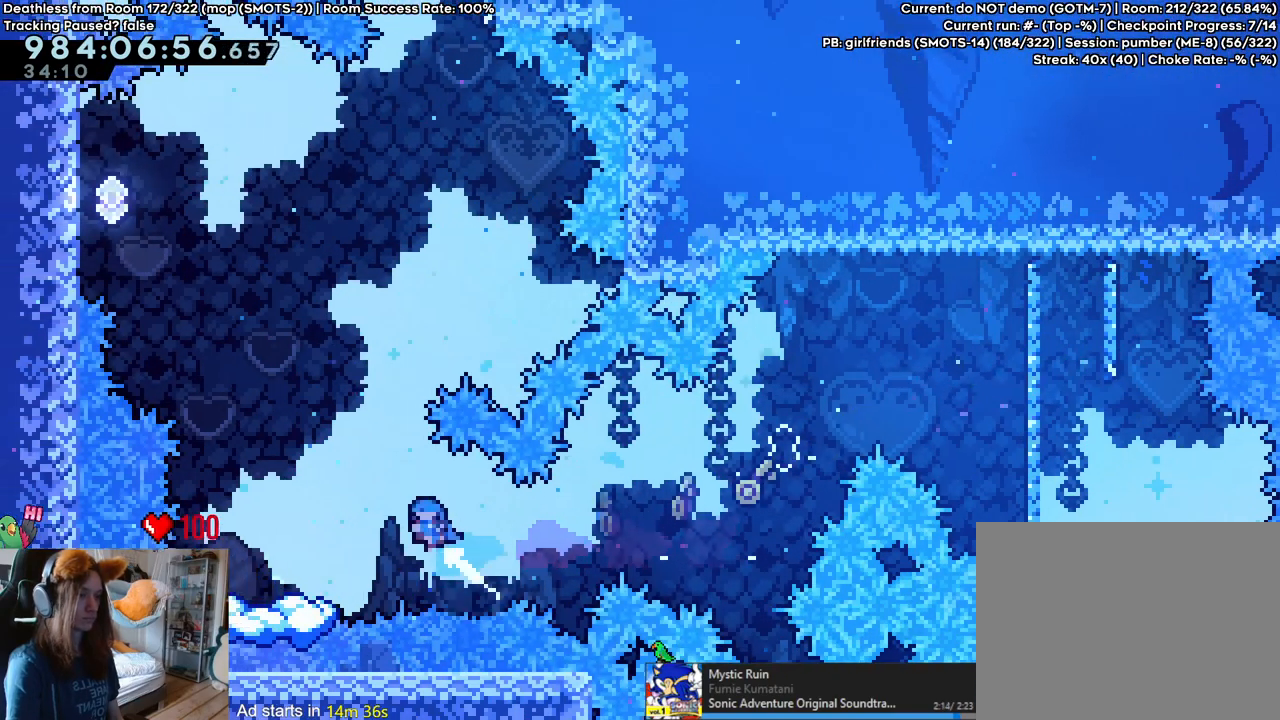
{"buttons": ["L2"], "left_stick": "center", "right_stick": "center", "events": [[267, "left_stick", "center"]]}
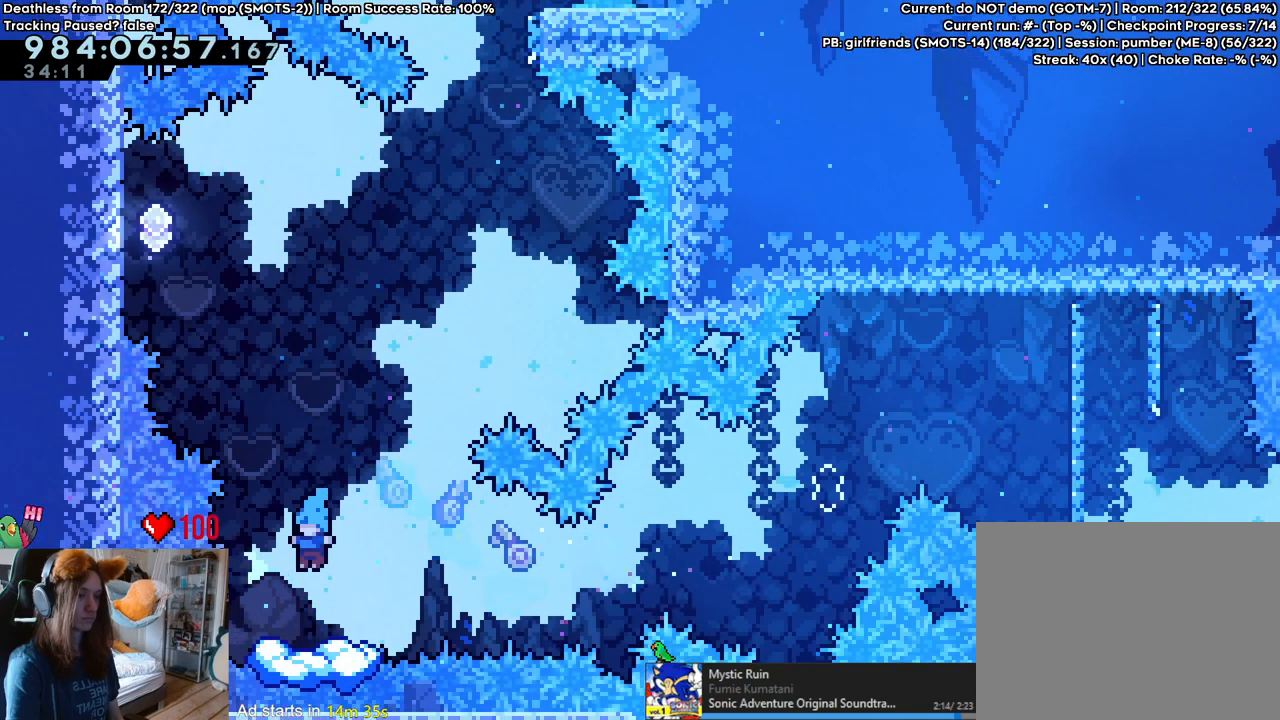
{"buttons": ["B", "L2"], "left_stick": "left", "right_stick": "center", "events": [[83, "B", "down"], [167, "B", "up"], [417, "left_stick", "left"], [467, "B", "down"]]}